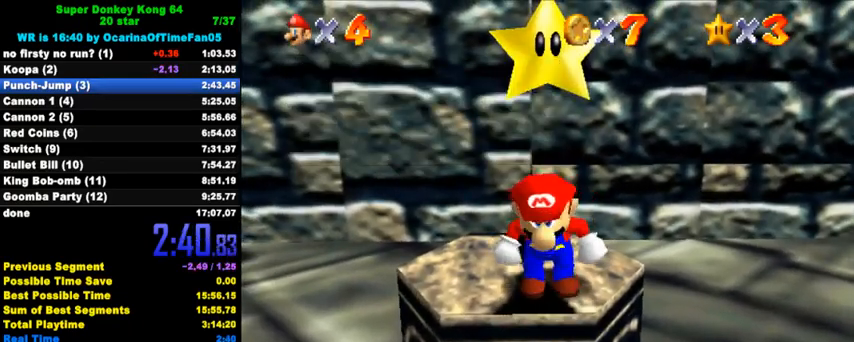
Gameplay with keyboard; each line is a JSON object with the keys held at the frame after it. "events" lists presses ("down") and releases ("up") of "a", "c", "ctrl", "d", "down", "left", "return", "right", "s", "shift", "up", "w", "x" and "y" between this image and that frame as [ms after this image, input, new state], when the widget could be followed in between. No other keys are recorded. Mouse input is not recorded.
{"keys": ["down"], "events": []}
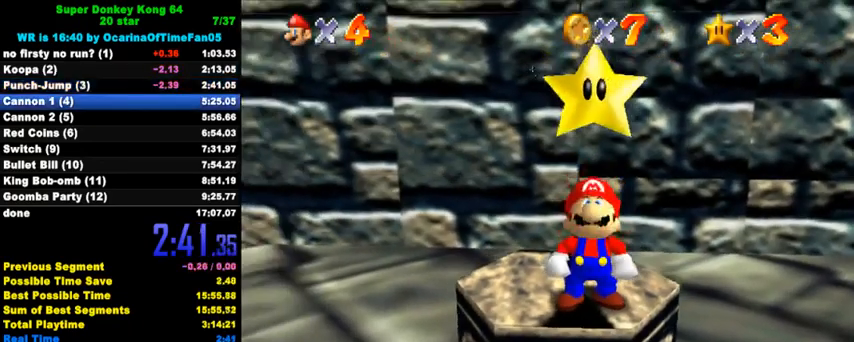
{"keys": ["ctrl", "down", "shift"], "events": [[33, "shift", "down"], [67, "ctrl", "down"], [100, "ctrl", "up"], [100, "shift", "up"], [167, "ctrl", "down"], [167, "shift", "down"], [233, "ctrl", "up"], [233, "shift", "up"], [333, "ctrl", "down"], [333, "shift", "down"], [367, "shift", "up"], [400, "ctrl", "up"], [467, "ctrl", "down"], [467, "shift", "down"]]}
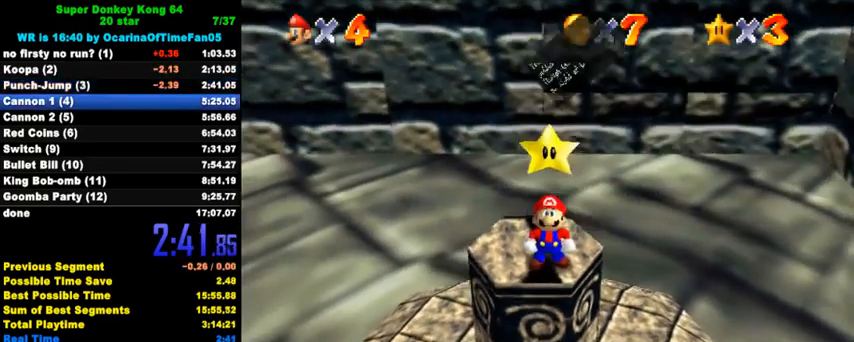
{"keys": ["a", "down", "right"], "events": [[33, "ctrl", "up"], [33, "shift", "up"], [100, "ctrl", "down"], [100, "shift", "down"], [167, "ctrl", "up"], [167, "shift", "up"], [267, "ctrl", "down"], [267, "shift", "down"], [367, "ctrl", "up"], [367, "right", "down"], [367, "shift", "up"], [500, "a", "down"]]}
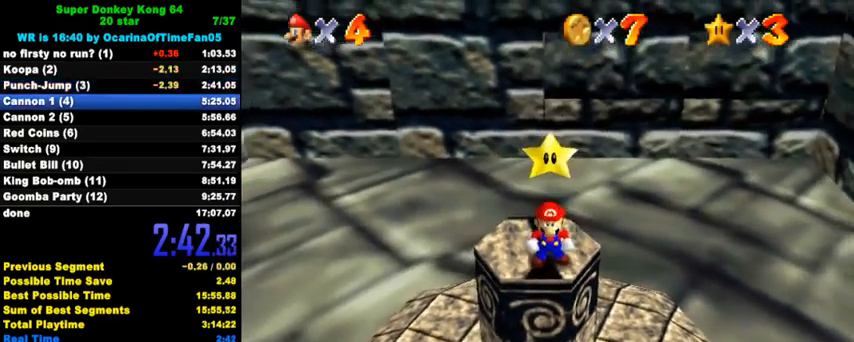
{"keys": ["down", "right"], "events": [[133, "a", "up"]]}
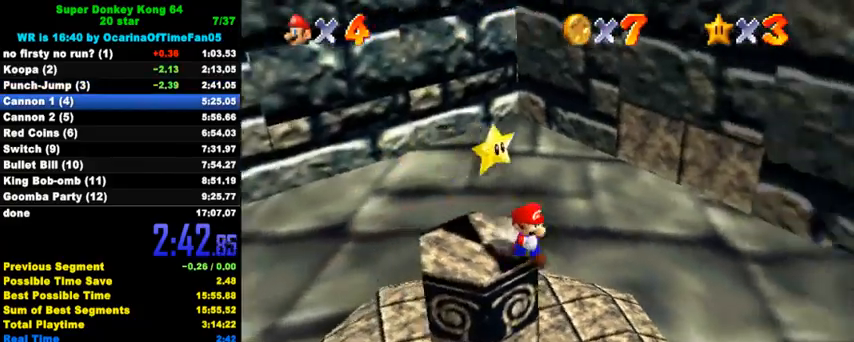
{"keys": ["right"], "events": [[100, "ctrl", "down"], [267, "ctrl", "up"], [500, "down", "up"]]}
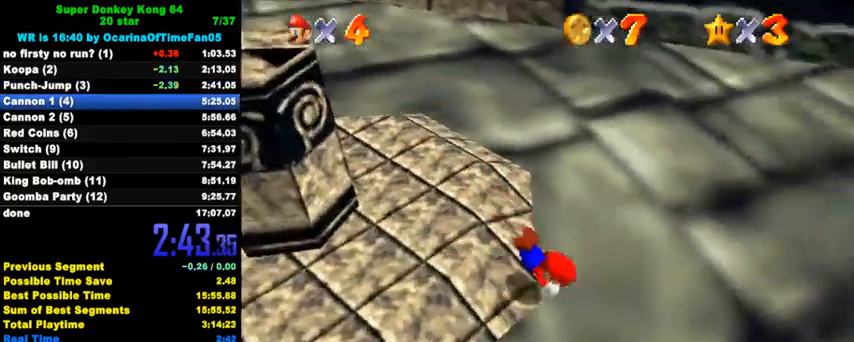
{"keys": ["right", "up", "w"], "events": [[67, "ctrl", "down"], [100, "shift", "down"], [133, "ctrl", "up"], [133, "shift", "up"], [200, "shift", "down"], [333, "shift", "up"], [467, "up", "down"], [467, "w", "down"]]}
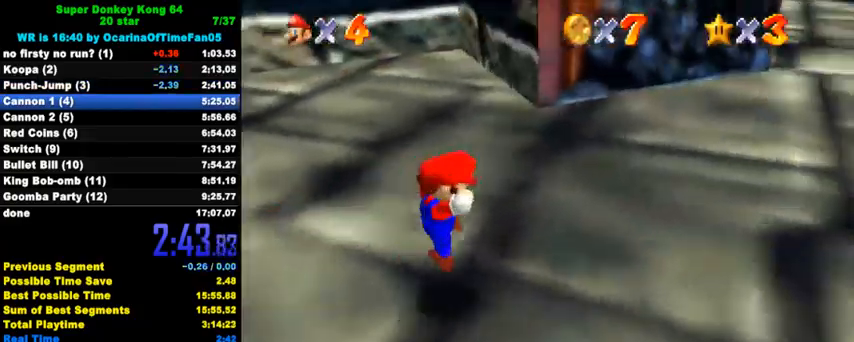
{"keys": ["ctrl", "up"], "events": [[67, "w", "up"], [300, "right", "up"], [467, "ctrl", "down"]]}
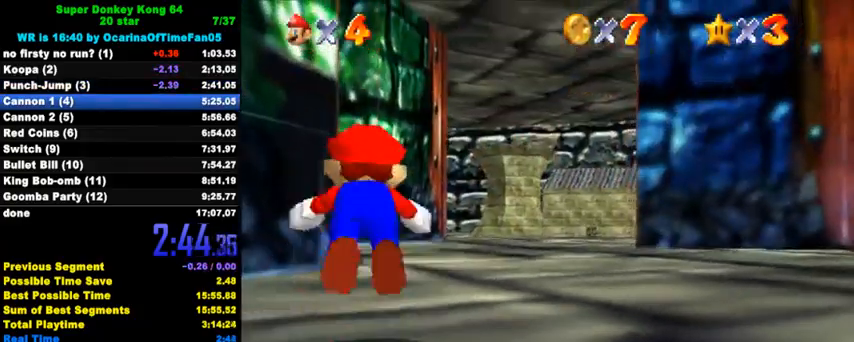
{"keys": ["up"], "events": [[133, "ctrl", "up"], [367, "ctrl", "down"], [400, "shift", "down"], [433, "ctrl", "up"], [467, "shift", "up"]]}
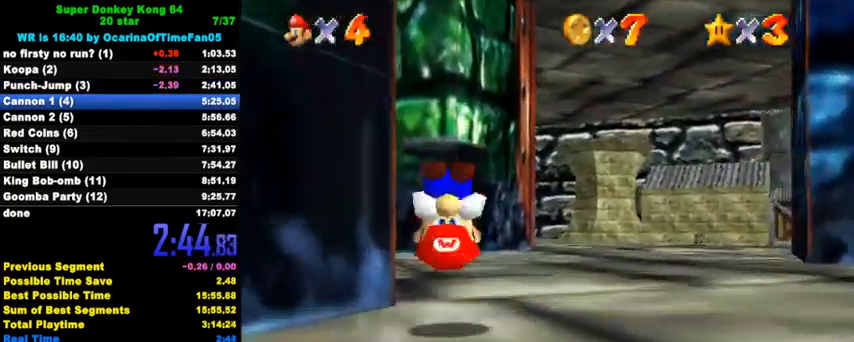
{"keys": ["left", "up"], "events": [[67, "d", "down"], [133, "d", "up"], [200, "d", "down"], [300, "d", "up"], [433, "left", "down"]]}
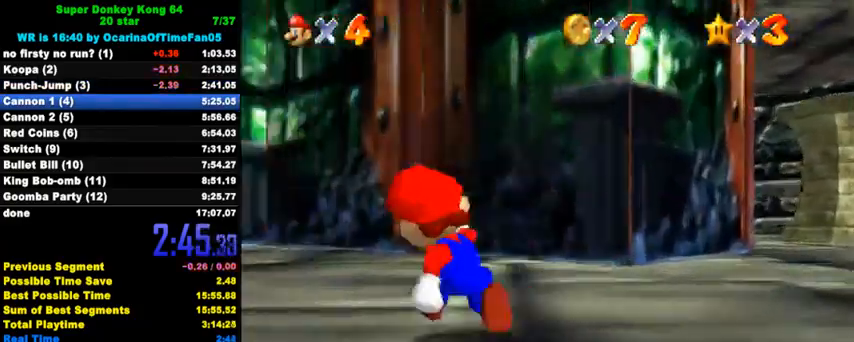
{"keys": ["ctrl", "up"], "events": [[133, "ctrl", "down"], [267, "ctrl", "up"], [267, "left", "up"], [500, "ctrl", "down"]]}
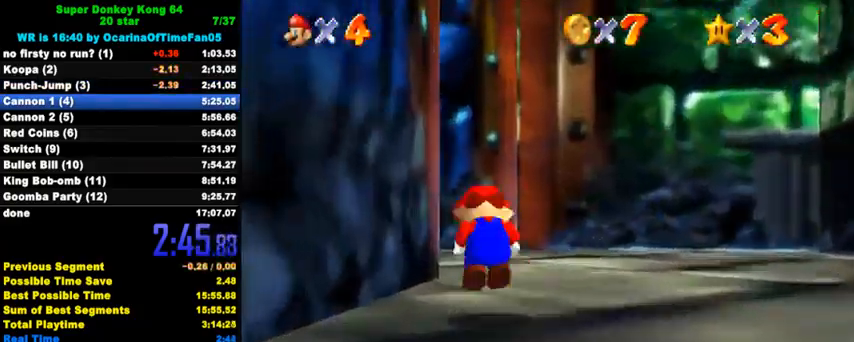
{"keys": ["left", "up"], "events": [[33, "shift", "down"], [133, "ctrl", "up"], [167, "shift", "up"], [500, "left", "down"]]}
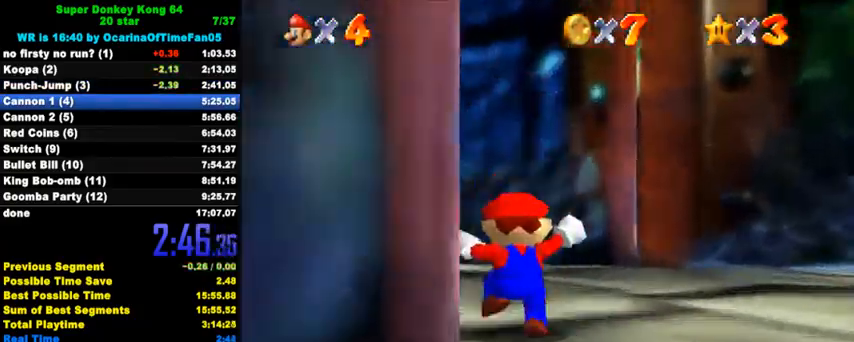
{"keys": ["up"], "events": [[233, "ctrl", "down"], [300, "left", "up"], [400, "ctrl", "up"]]}
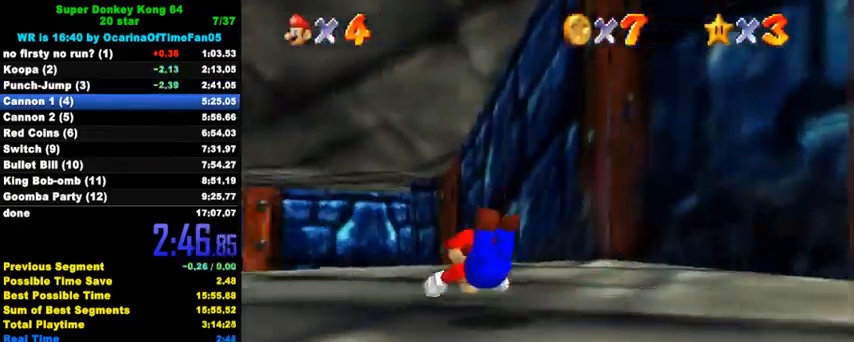
{"keys": ["right", "up"], "events": [[100, "ctrl", "down"], [133, "shift", "down"], [267, "ctrl", "up"], [267, "shift", "up"], [367, "right", "down"]]}
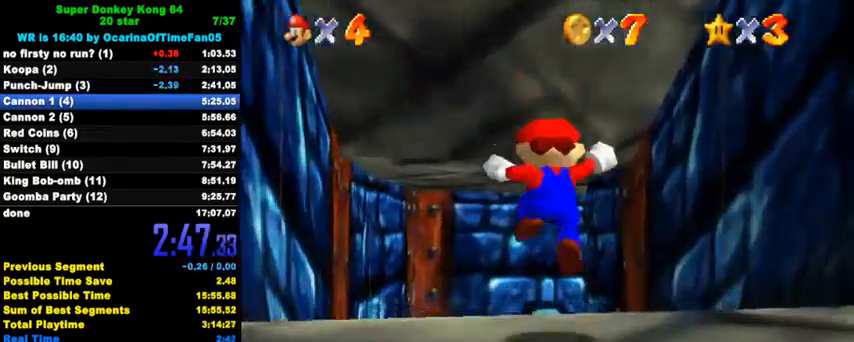
{"keys": ["a", "up"], "events": [[133, "right", "up"], [267, "ctrl", "down"], [367, "ctrl", "up"], [500, "a", "down"]]}
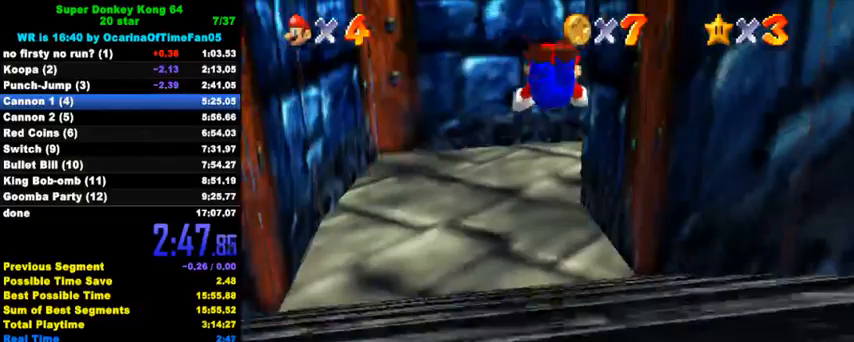
{"keys": ["up"], "events": [[67, "a", "up"], [133, "a", "down"], [200, "a", "up"], [267, "a", "down"], [367, "a", "up"]]}
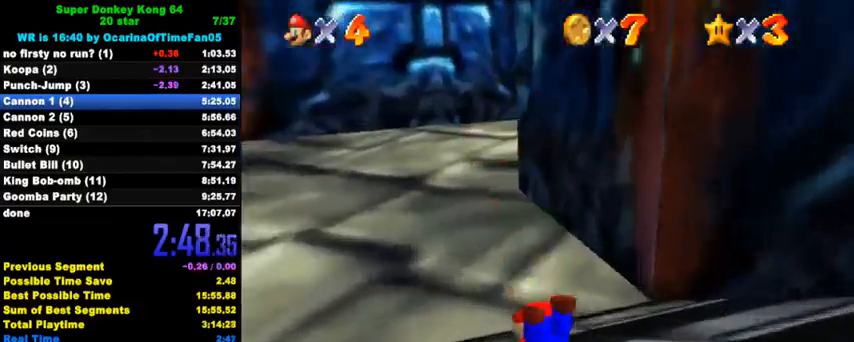
{"keys": ["left", "up"], "events": [[67, "ctrl", "down"], [100, "shift", "down"], [133, "left", "down"], [233, "ctrl", "up"], [233, "shift", "up"], [367, "a", "down"], [433, "a", "up"]]}
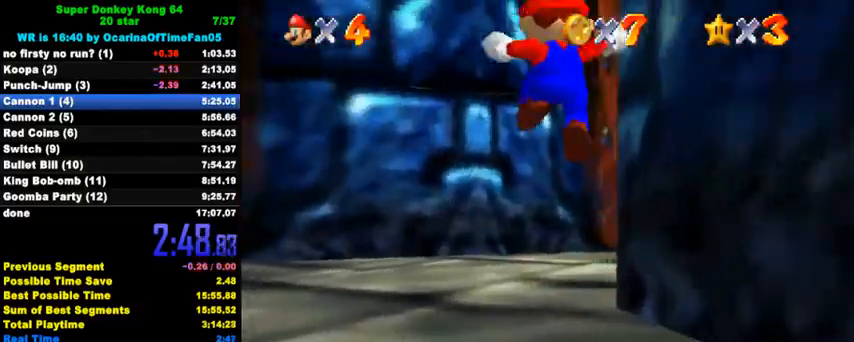
{"keys": ["ctrl", "up"], "events": [[33, "a", "down"], [200, "a", "up"], [200, "left", "up"], [367, "right", "down"], [467, "ctrl", "down"], [500, "right", "up"]]}
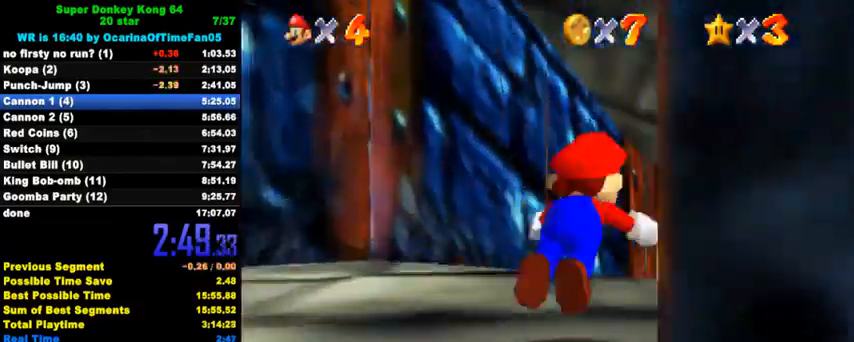
{"keys": ["ctrl", "shift", "up"], "events": [[133, "ctrl", "up"], [367, "ctrl", "down"], [400, "shift", "down"]]}
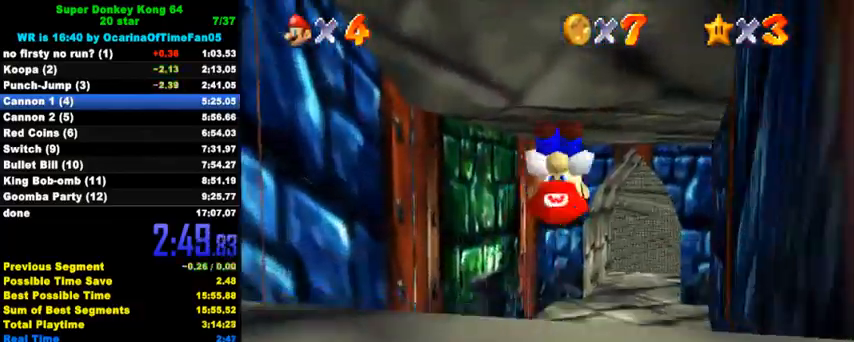
{"keys": ["right", "up"], "events": [[33, "ctrl", "up"], [33, "shift", "up"], [233, "right", "down"]]}
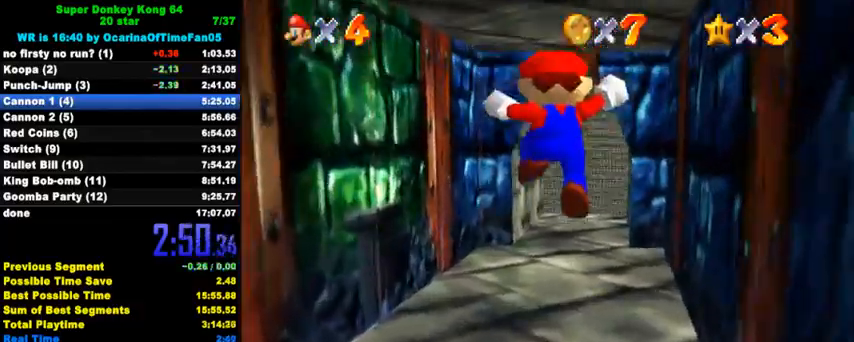
{"keys": ["ctrl", "shift", "up"], "events": [[233, "right", "up"], [367, "ctrl", "down"], [367, "shift", "down"]]}
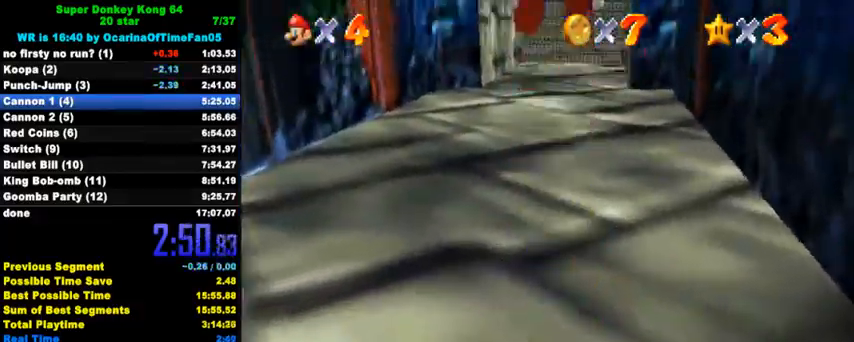
{"keys": ["up"], "events": [[33, "ctrl", "up"], [33, "shift", "up"]]}
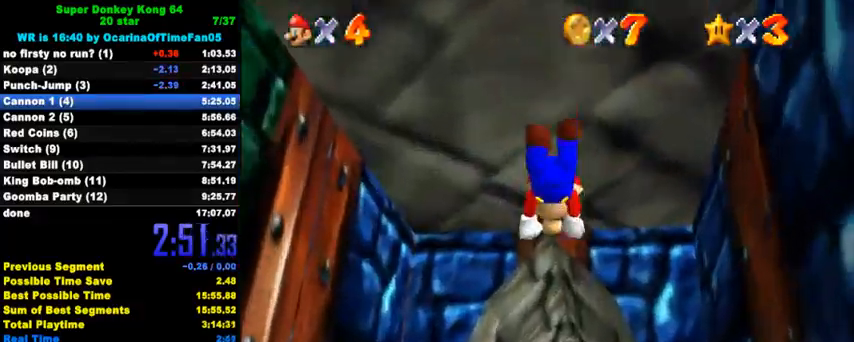
{"keys": ["ctrl", "shift", "up"], "events": [[400, "ctrl", "down"], [433, "shift", "down"]]}
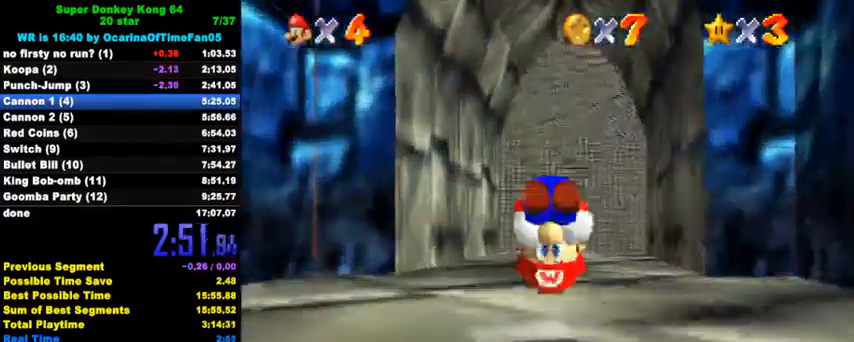
{"keys": ["ctrl", "up", "y"], "events": [[33, "ctrl", "up"], [33, "shift", "up"], [467, "y", "down"], [500, "ctrl", "down"]]}
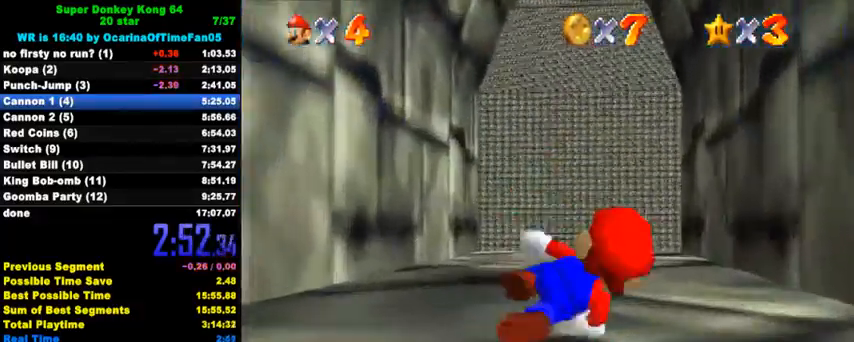
{"keys": ["up"], "events": [[67, "y", "up"], [133, "ctrl", "up"]]}
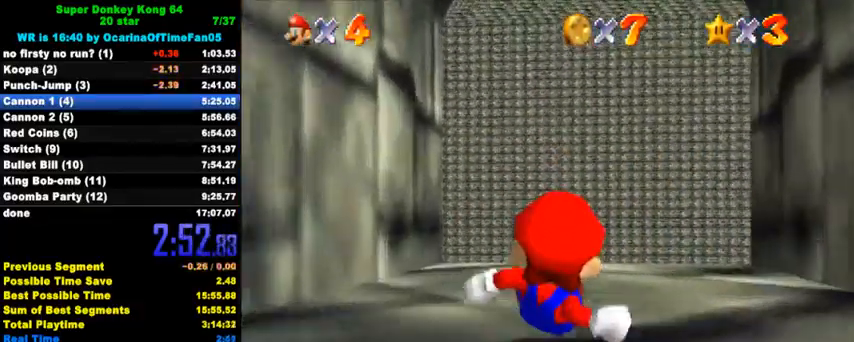
{"keys": [], "events": [[500, "up", "up"]]}
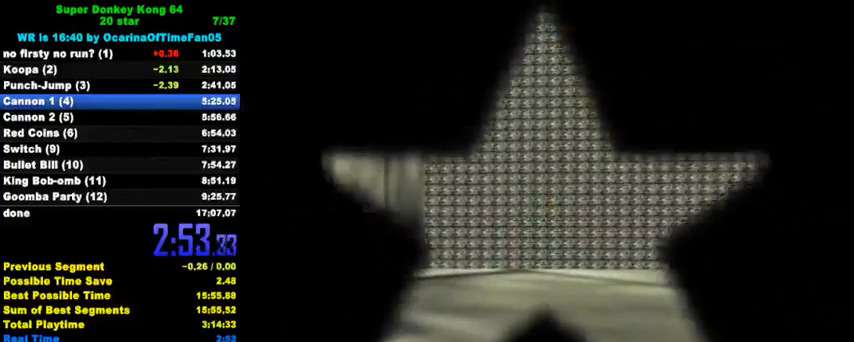
{"keys": ["right"], "events": [[167, "up", "down"], [300, "up", "up"], [433, "right", "down"]]}
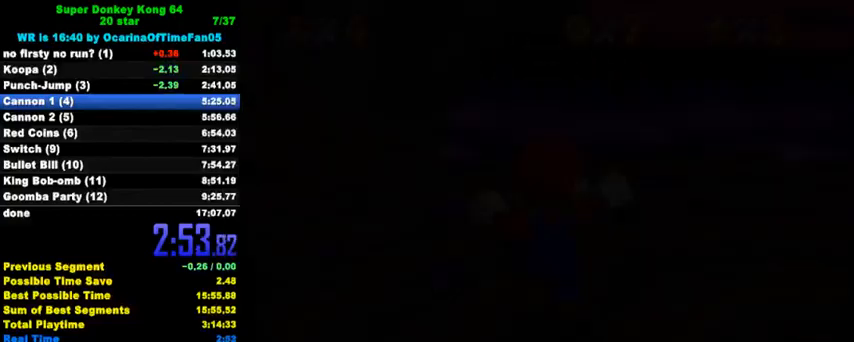
{"keys": ["right"], "events": []}
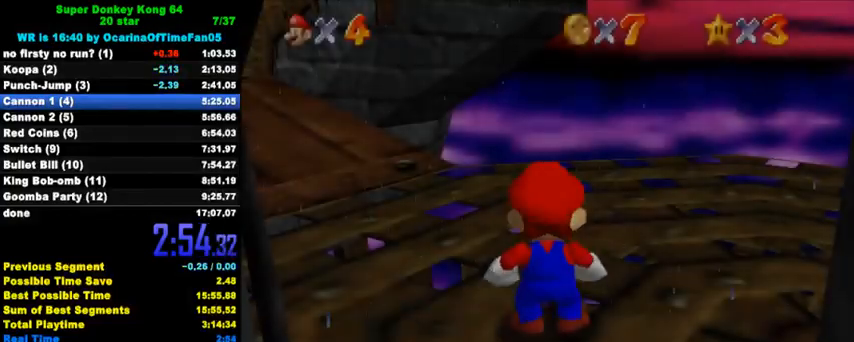
{"keys": ["right"], "events": [[267, "shift", "down"], [433, "shift", "up"]]}
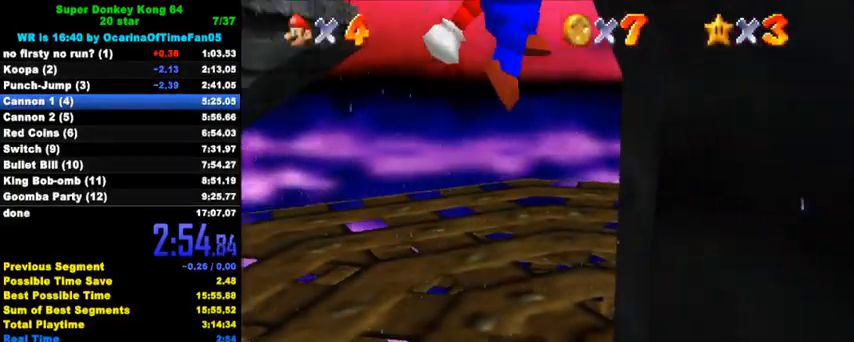
{"keys": ["shift", "up"], "events": [[100, "up", "down"], [367, "ctrl", "down"], [433, "shift", "down"], [500, "ctrl", "up"], [500, "right", "up"]]}
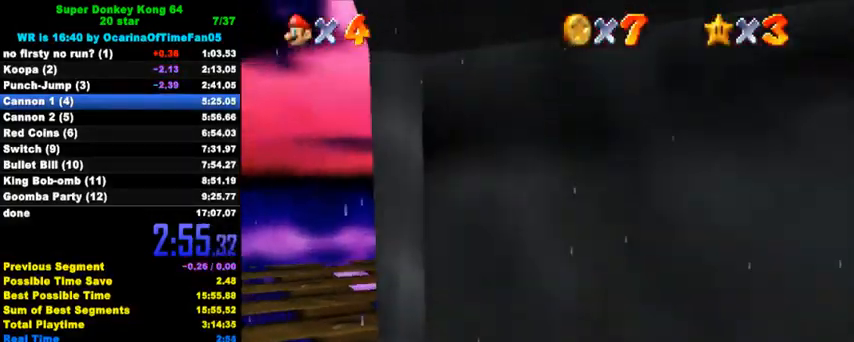
{"keys": ["a", "up"], "events": [[33, "shift", "up"], [133, "w", "down"], [200, "w", "up"], [267, "a", "down"], [367, "a", "up"], [400, "left", "down"], [433, "a", "down"], [467, "left", "up"]]}
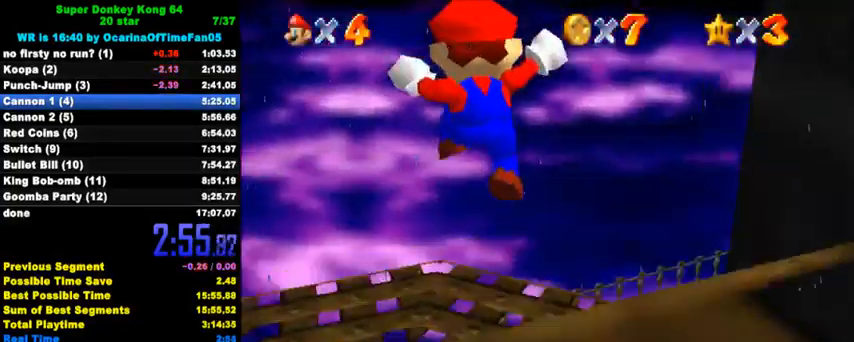
{"keys": ["right", "up"], "events": [[67, "a", "up"], [133, "a", "down"], [133, "s", "down"], [167, "d", "down"], [300, "a", "up"], [300, "d", "up"], [300, "s", "up"], [467, "right", "down"]]}